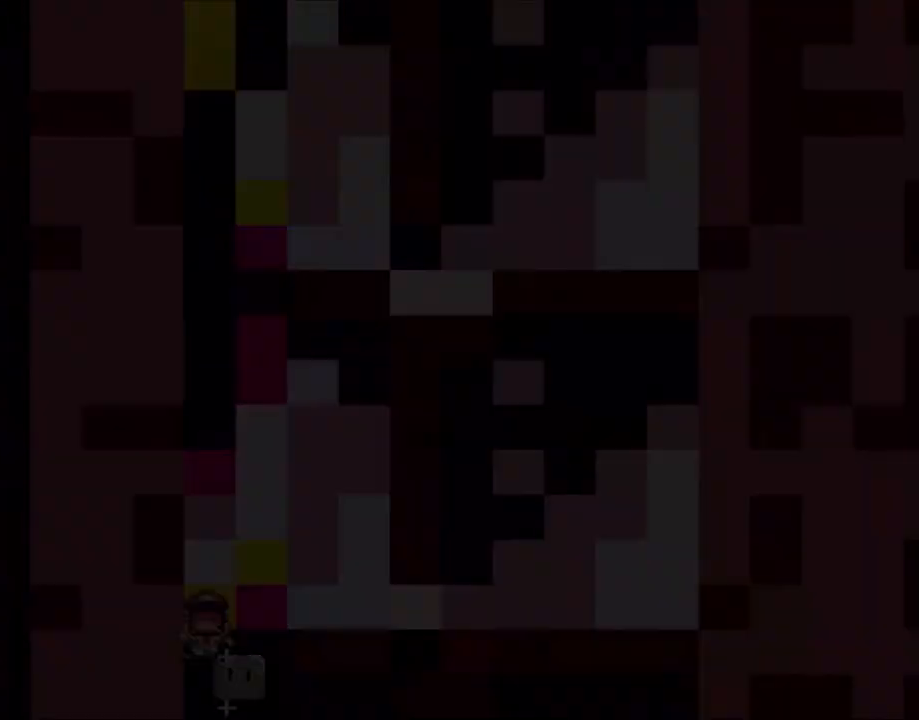
Gameplay with a controller (Nintendo layout); each line is a JSON object with the inputs held at the frame after it. "events" lists button and stick changes between this image and that frame as [ms after this image, input, new state], when the widget could be followed in between. Not read: L3 R3.
{"buttons": [], "events": []}
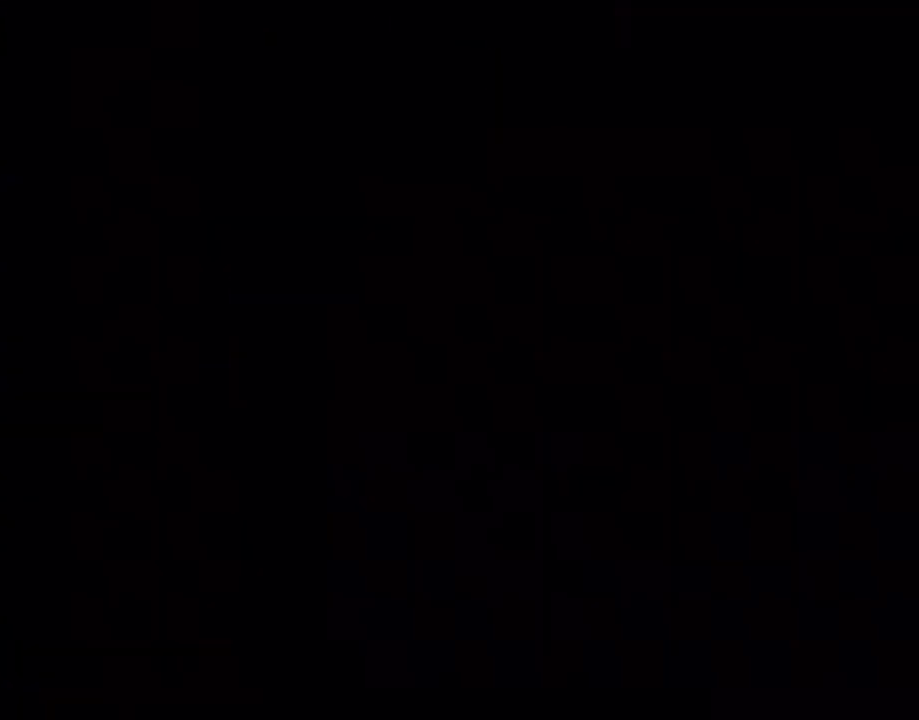
{"buttons": [], "events": []}
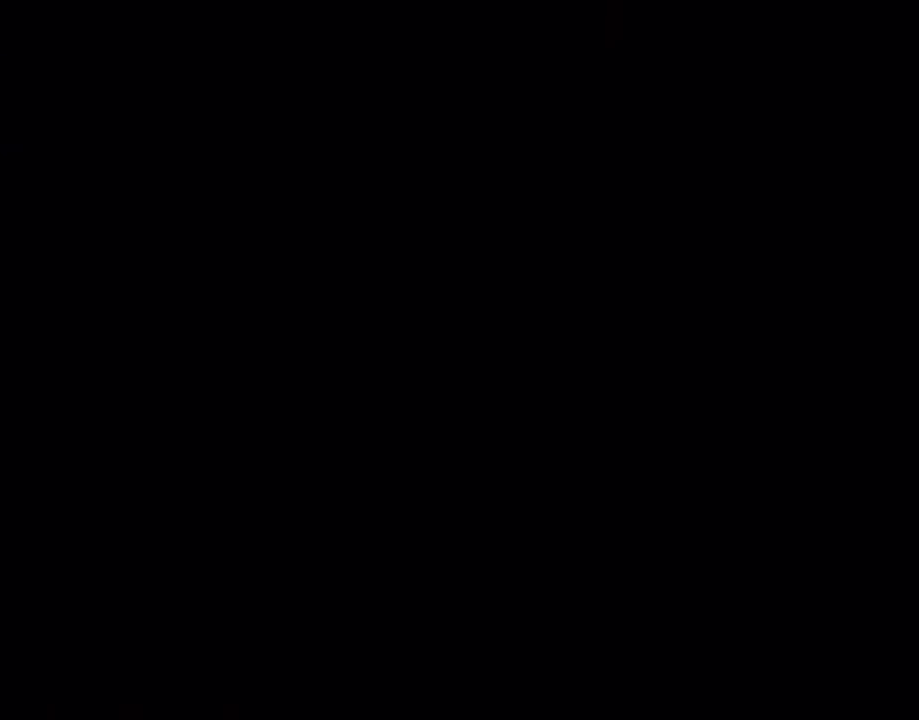
{"buttons": ["Y"], "events": [[350, "Y", "down"]]}
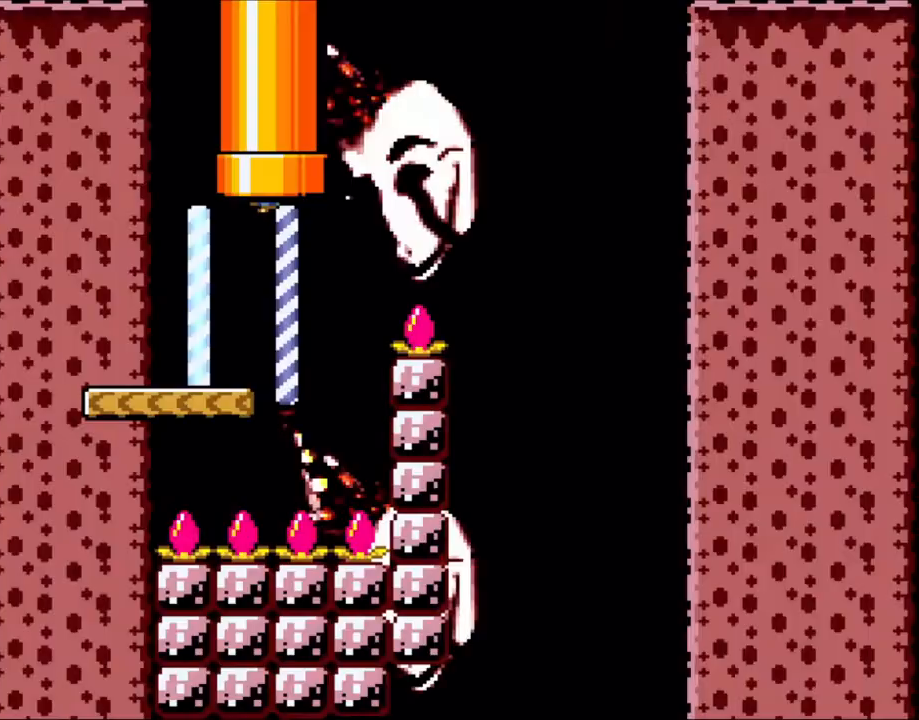
{"buttons": ["Y"], "events": []}
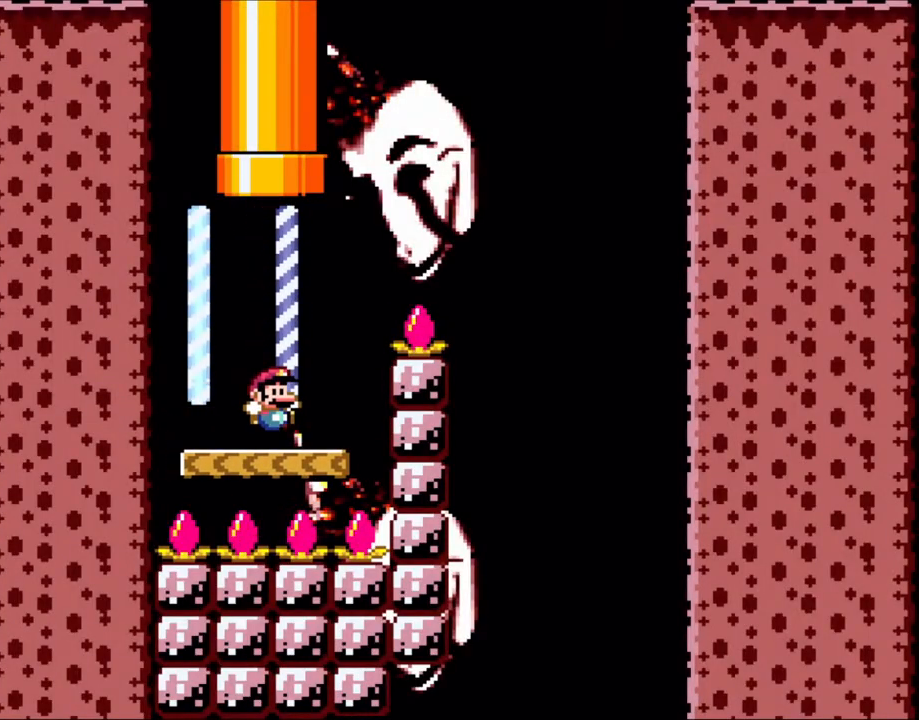
{"buttons": ["B", "Y", "DPAD_RIGHT"], "events": [[100, "DPAD_RIGHT", "down"], [183, "B", "down"]]}
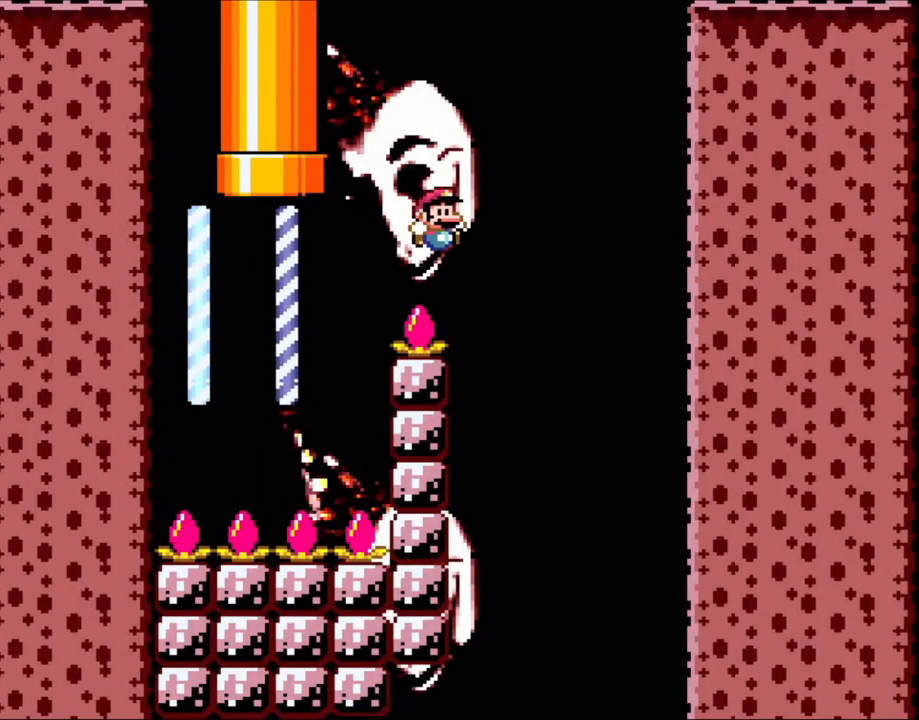
{"buttons": ["B", "Y"], "events": [[150, "B", "up"], [250, "DPAD_RIGHT", "up"], [300, "DPAD_LEFT", "down"], [400, "B", "down"], [450, "DPAD_LEFT", "up"]]}
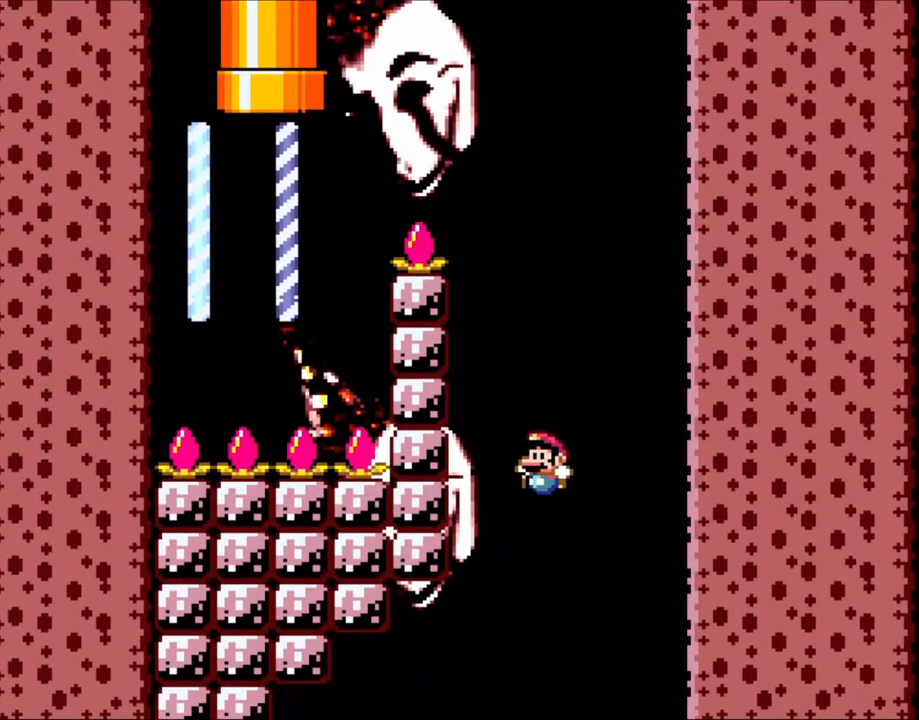
{"buttons": ["Y", "DPAD_LEFT"], "events": [[400, "DPAD_LEFT", "down"], [500, "B", "up"]]}
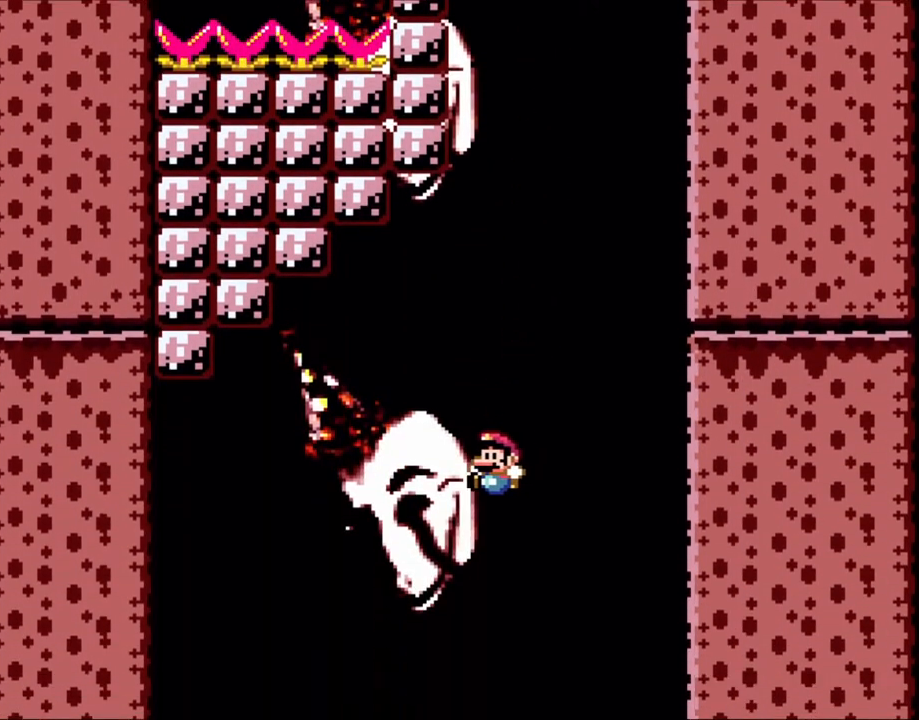
{"buttons": ["B", "Y", "DPAD_LEFT"], "events": [[133, "B", "down"]]}
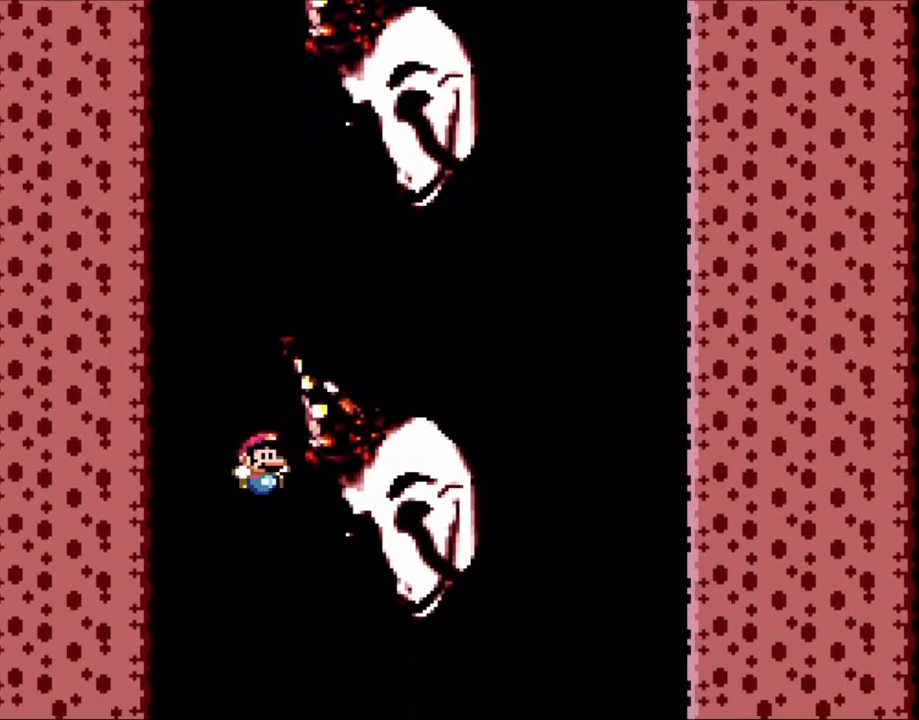
{"buttons": ["B", "Y"], "events": [[33, "DPAD_LEFT", "up"], [100, "DPAD_RIGHT", "down"], [233, "DPAD_RIGHT", "up"]]}
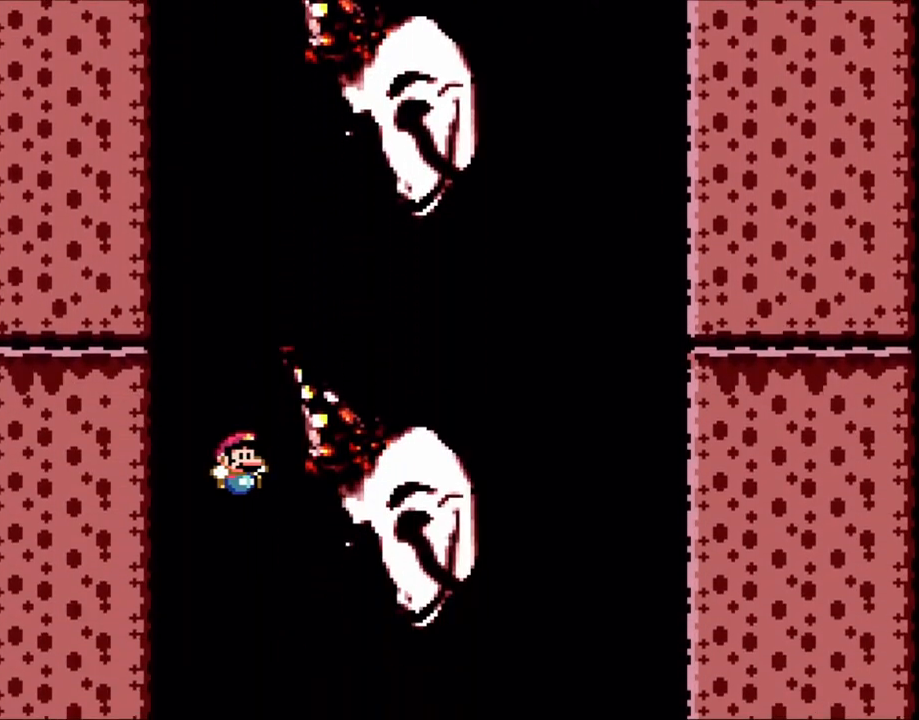
{"buttons": ["B", "Y", "DPAD_RIGHT"], "events": [[250, "DPAD_RIGHT", "down"]]}
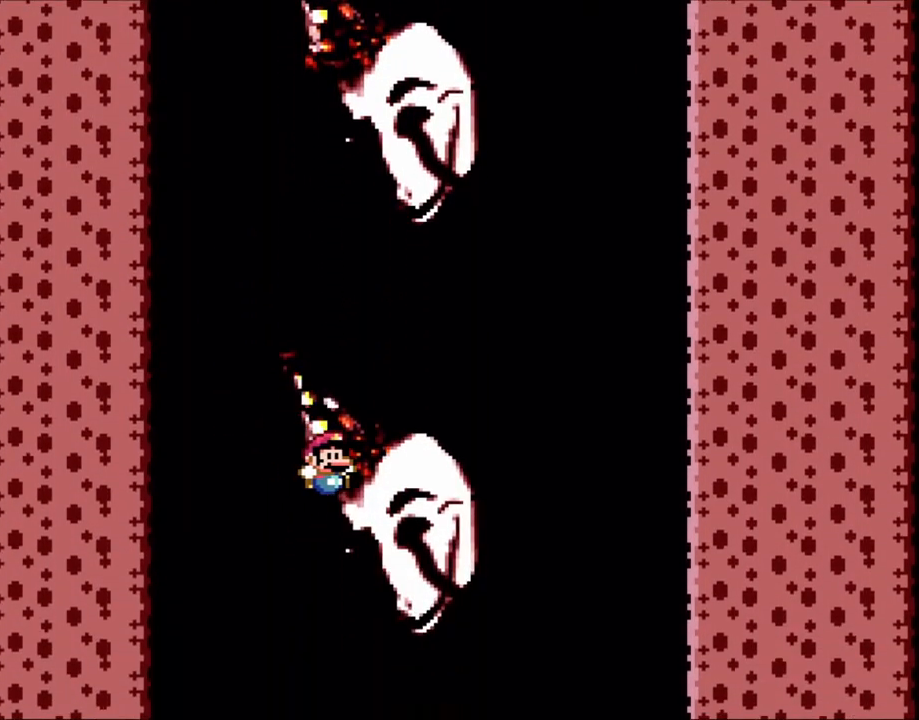
{"buttons": ["B", "Y", "DPAD_LEFT"], "events": [[250, "DPAD_RIGHT", "up"], [300, "DPAD_LEFT", "down"]]}
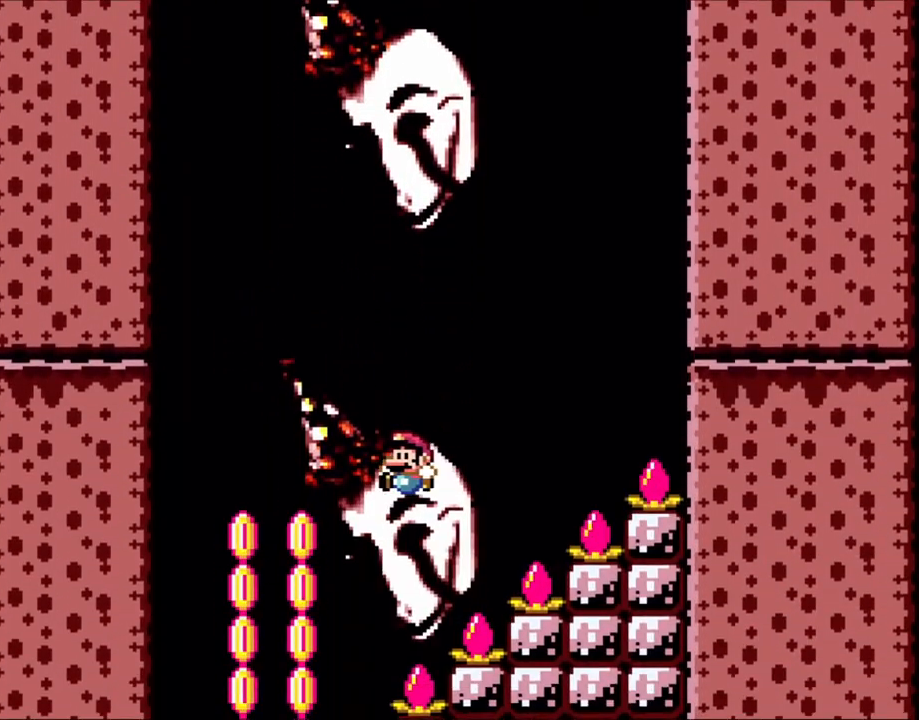
{"buttons": ["B", "Y", "DPAD_RIGHT"], "events": [[400, "DPAD_LEFT", "up"], [400, "DPAD_UP", "down"], [433, "DPAD_RIGHT", "down"], [433, "DPAD_UP", "up"]]}
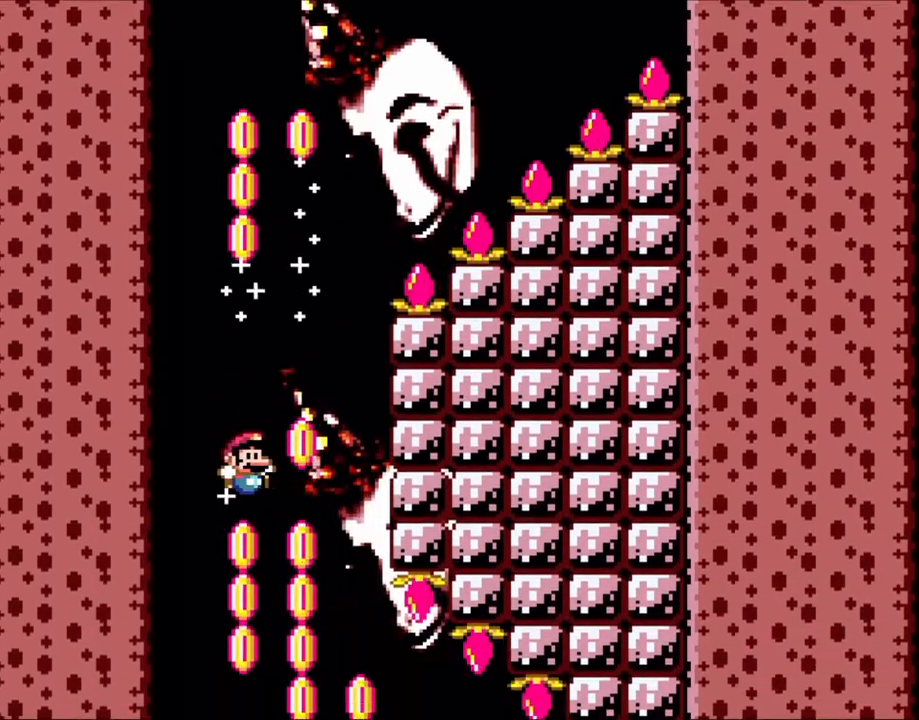
{"buttons": ["B", "Y", "DPAD_RIGHT"], "events": [[100, "DPAD_RIGHT", "up"], [333, "DPAD_RIGHT", "down"]]}
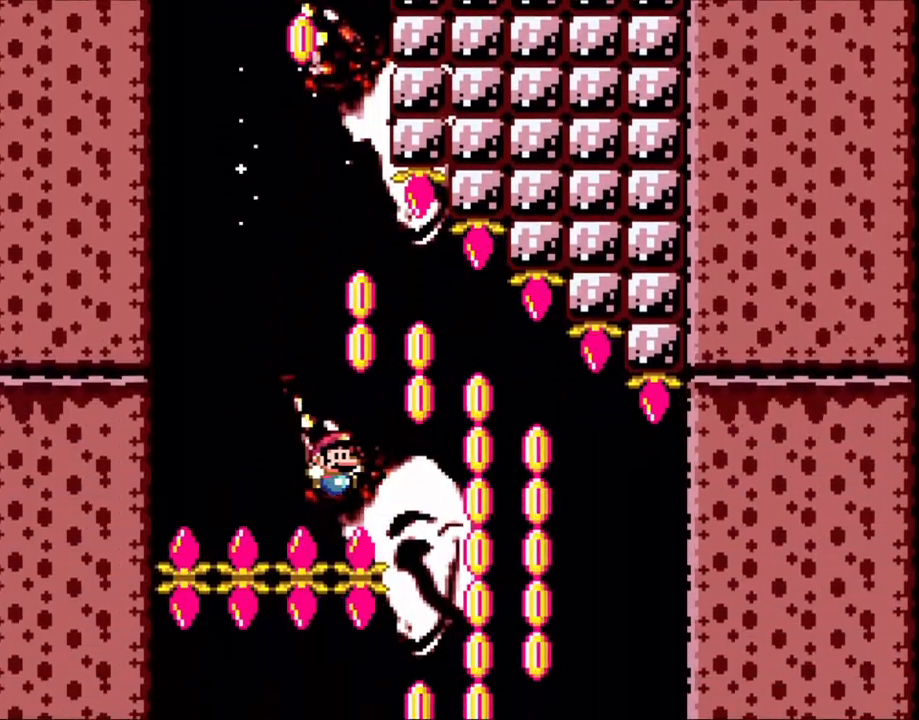
{"buttons": ["B", "Y"], "events": [[400, "B", "up"], [433, "DPAD_RIGHT", "up"], [500, "B", "down"]]}
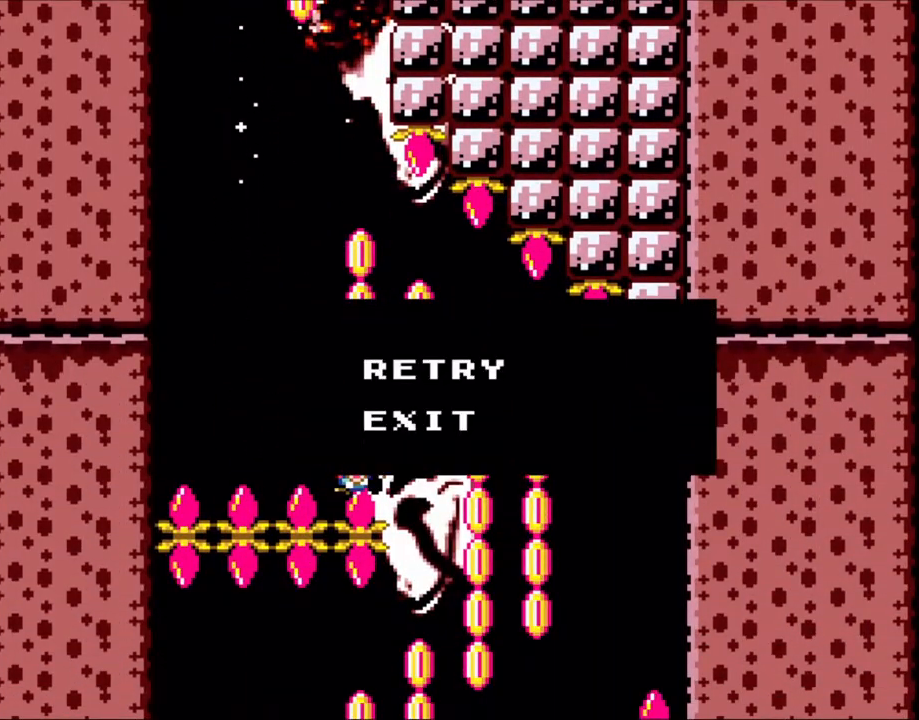
{"buttons": ["B", "Y"], "events": [[183, "B", "up"], [233, "B", "down"], [400, "B", "up"], [433, "B", "down"]]}
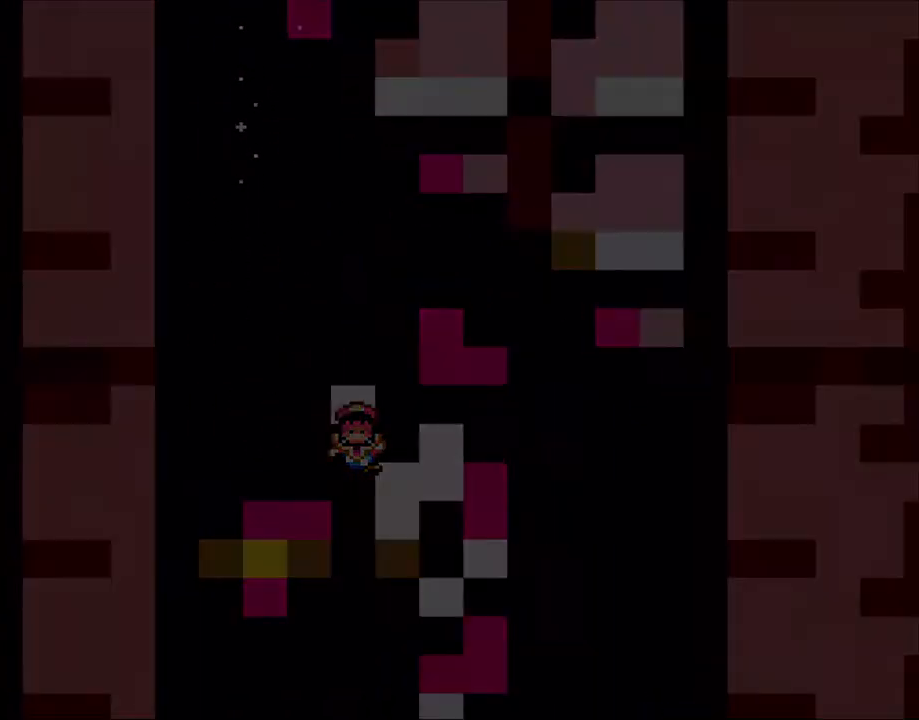
{"buttons": ["Y"], "events": [[150, "B", "up"], [283, "B", "down"], [400, "B", "up"]]}
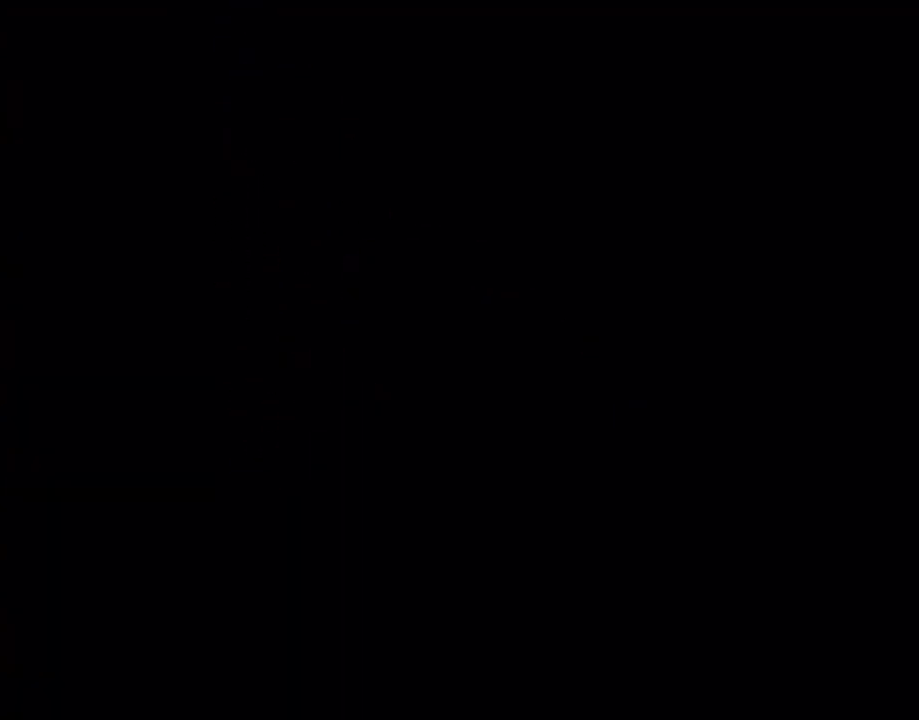
{"buttons": ["B", "Y"], "events": [[33, "B", "down"]]}
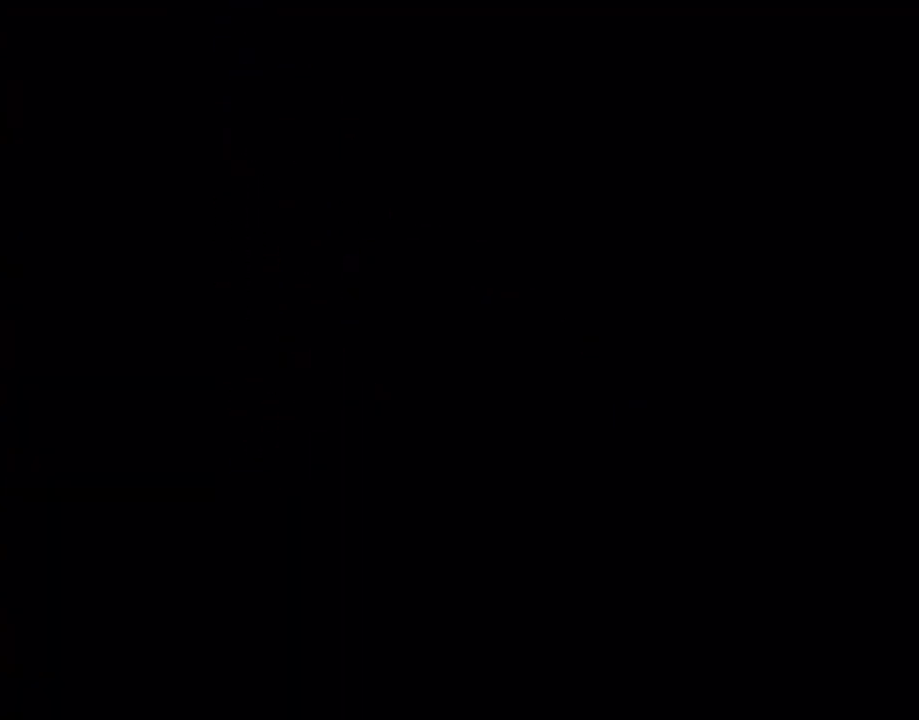
{"buttons": ["B", "Y"], "events": []}
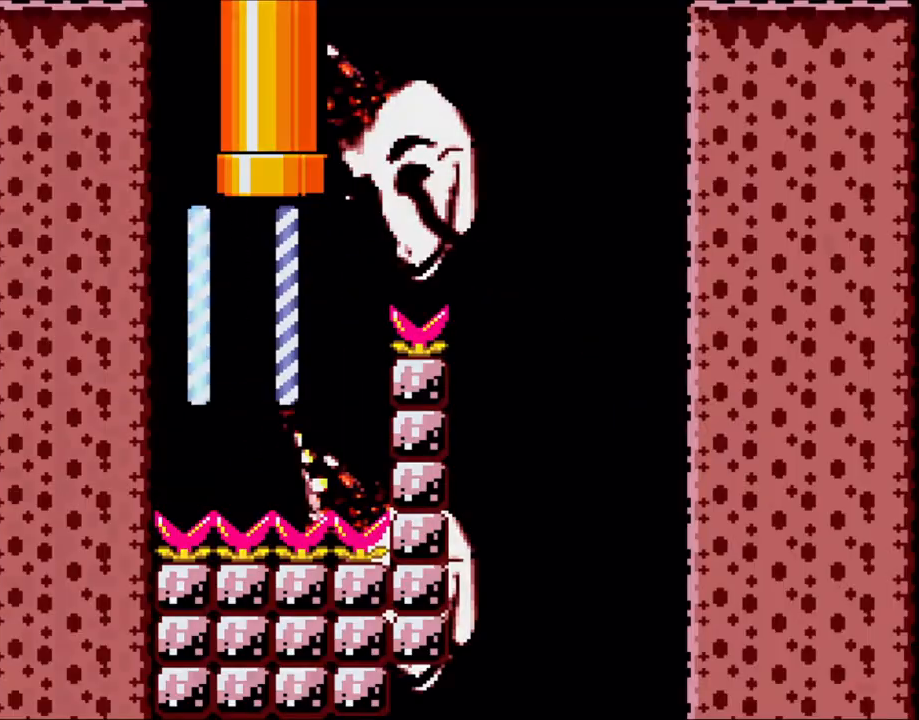
{"buttons": ["B", "Y"], "events": []}
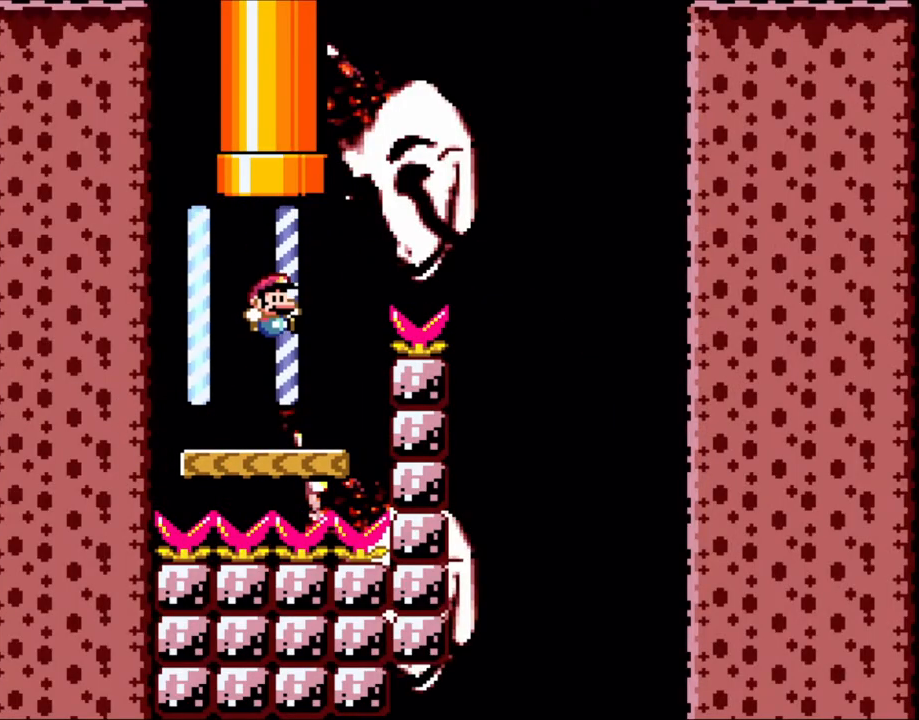
{"buttons": ["B", "Y", "DPAD_RIGHT"], "events": [[100, "B", "up"], [100, "DPAD_RIGHT", "down"], [250, "DPAD_RIGHT", "up"], [300, "B", "down"], [433, "DPAD_RIGHT", "down"]]}
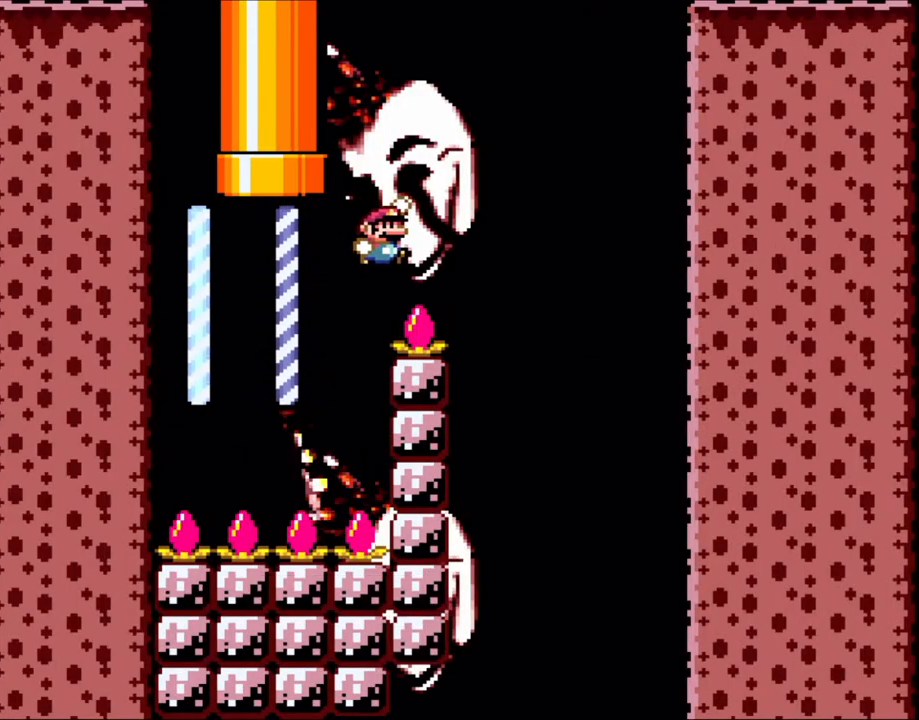
{"buttons": ["Y", "DPAD_LEFT"], "events": [[200, "B", "up"], [400, "DPAD_RIGHT", "up"], [433, "DPAD_LEFT", "down"]]}
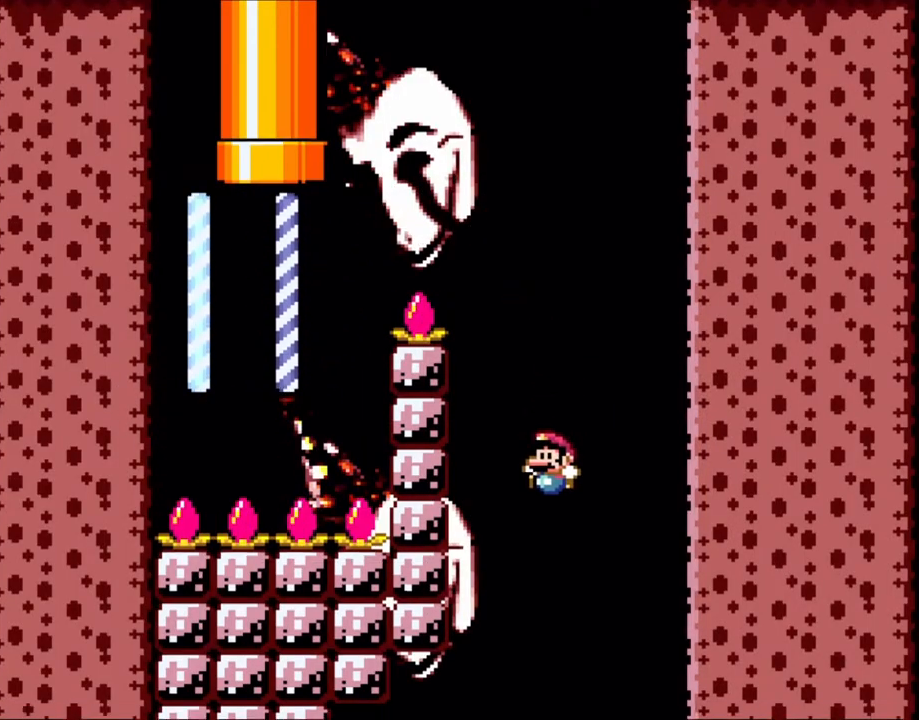
{"buttons": ["B", "Y", "DPAD_LEFT"], "events": [[33, "B", "down"], [50, "DPAD_LEFT", "up"], [300, "DPAD_LEFT", "down"]]}
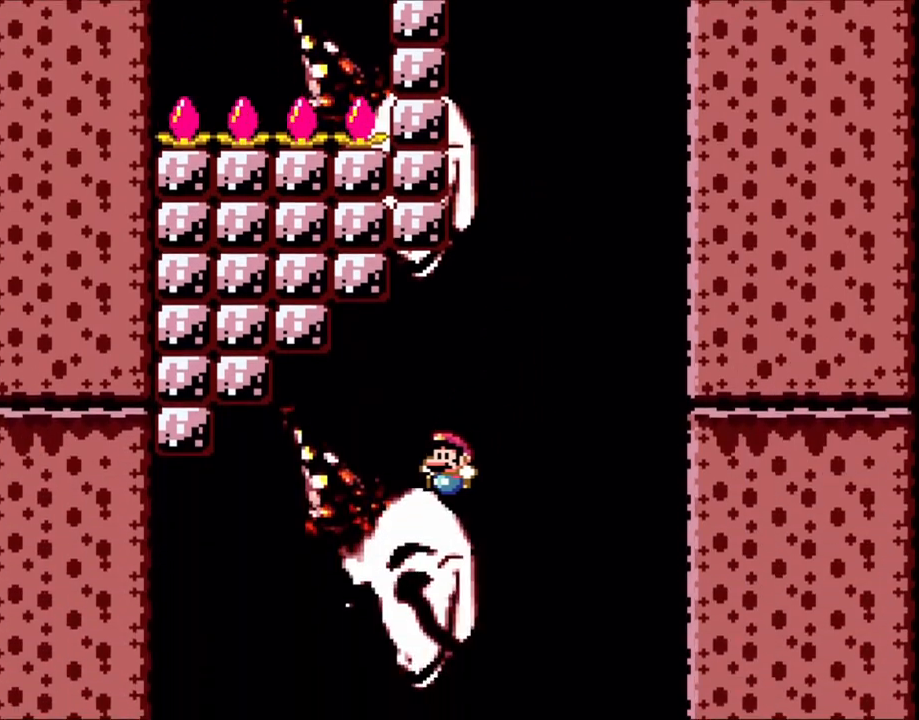
{"buttons": ["B", "Y", "DPAD_RIGHT"], "events": [[333, "DPAD_LEFT", "up"], [350, "DPAD_UP", "down"], [400, "DPAD_RIGHT", "down"], [400, "DPAD_UP", "up"]]}
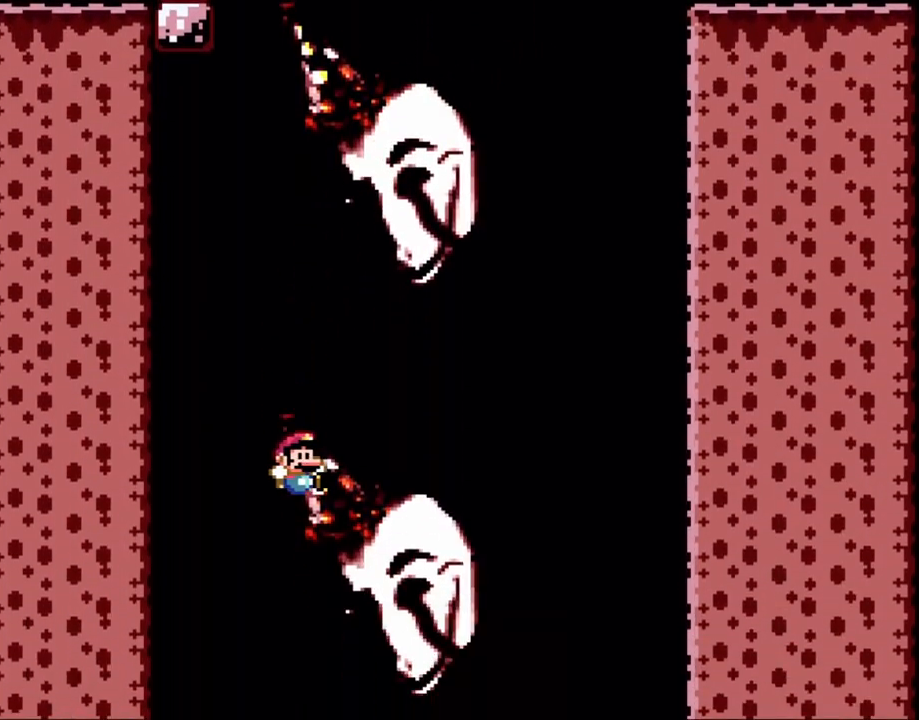
{"buttons": ["B", "Y"], "events": [[33, "DPAD_RIGHT", "up"]]}
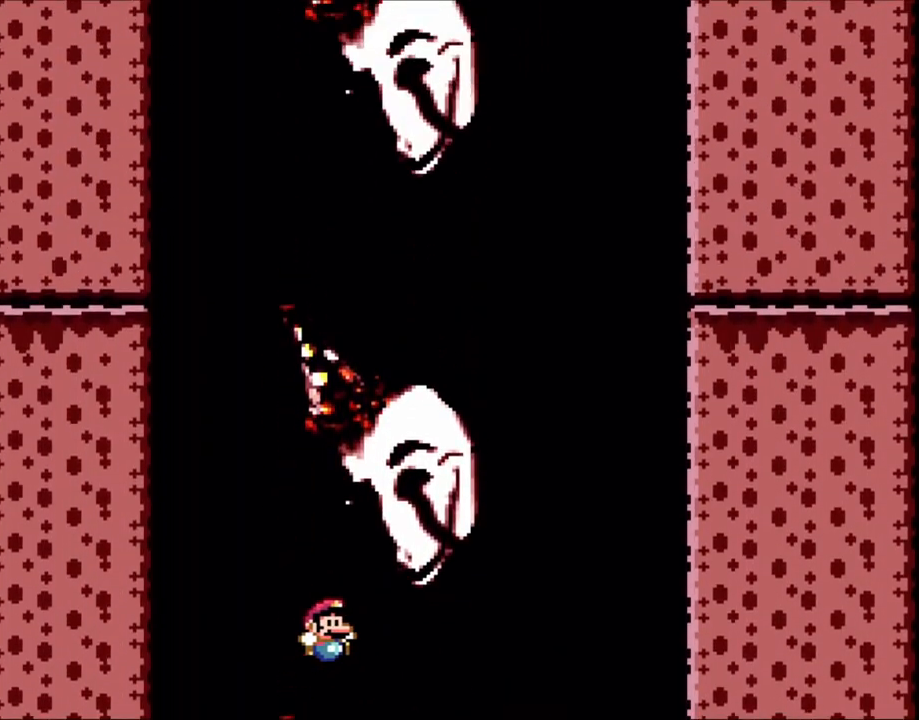
{"buttons": ["B", "Y", "DPAD_LEFT"], "events": [[233, "DPAD_RIGHT", "down"], [400, "DPAD_RIGHT", "up"], [433, "DPAD_LEFT", "down"]]}
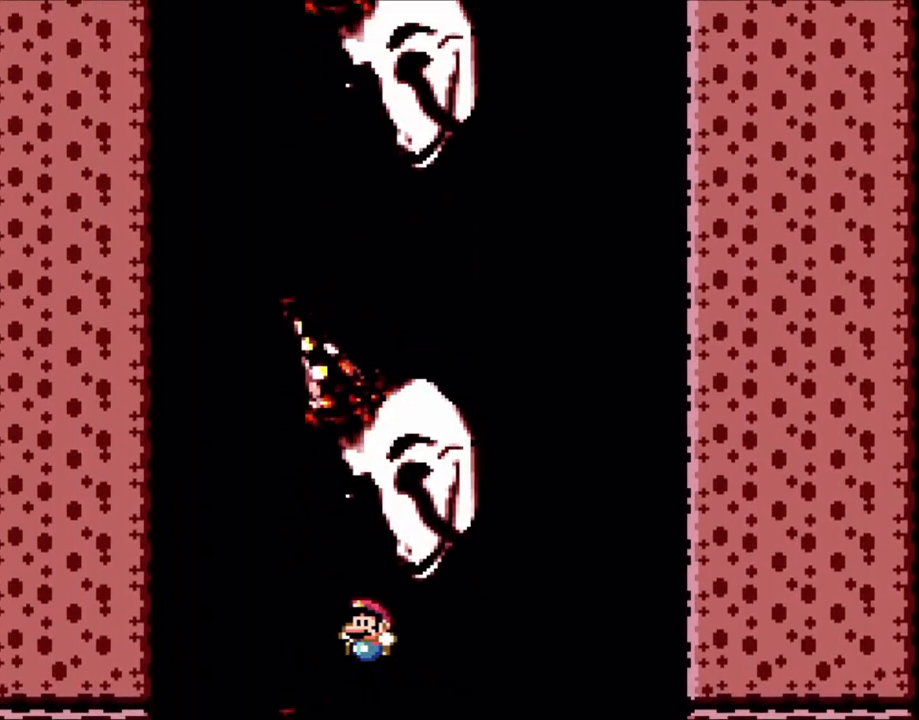
{"buttons": ["B", "Y", "DPAD_RIGHT"], "events": [[300, "DPAD_LEFT", "up"], [333, "DPAD_UP", "down"], [350, "DPAD_UP", "up"], [400, "DPAD_RIGHT", "down"]]}
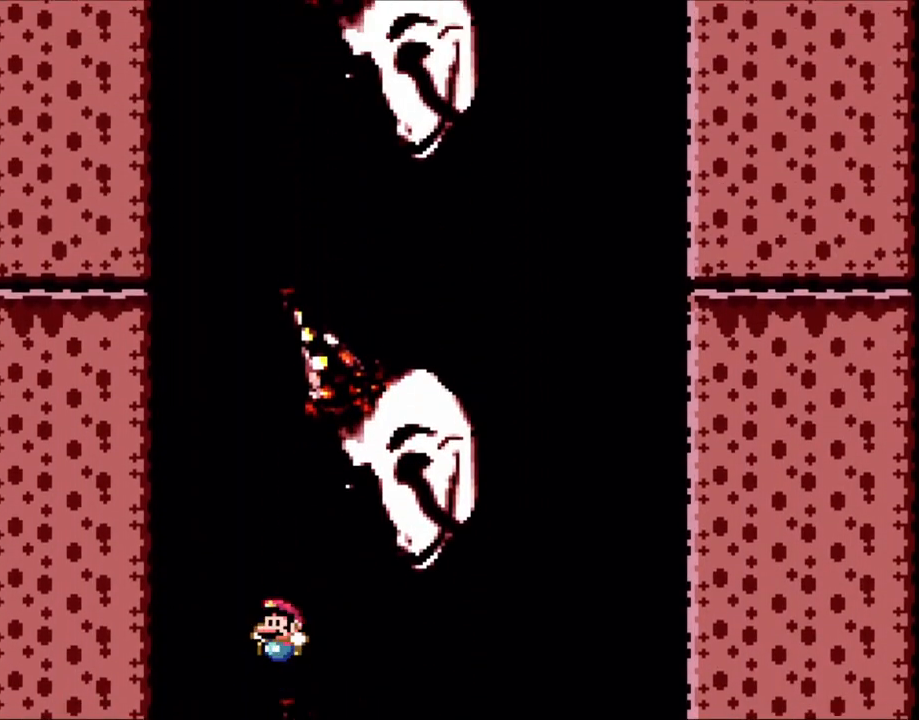
{"buttons": ["B", "Y"], "events": [[50, "DPAD_RIGHT", "up"], [100, "DPAD_LEFT", "down"], [250, "DPAD_LEFT", "up"]]}
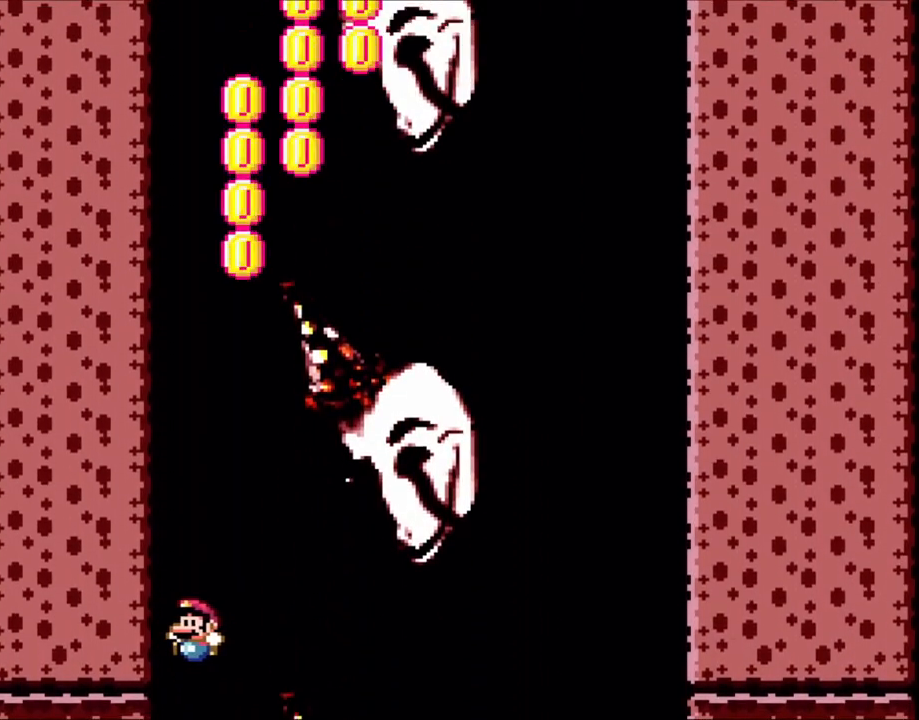
{"buttons": ["B", "Y", "DPAD_RIGHT"], "events": [[500, "DPAD_RIGHT", "down"]]}
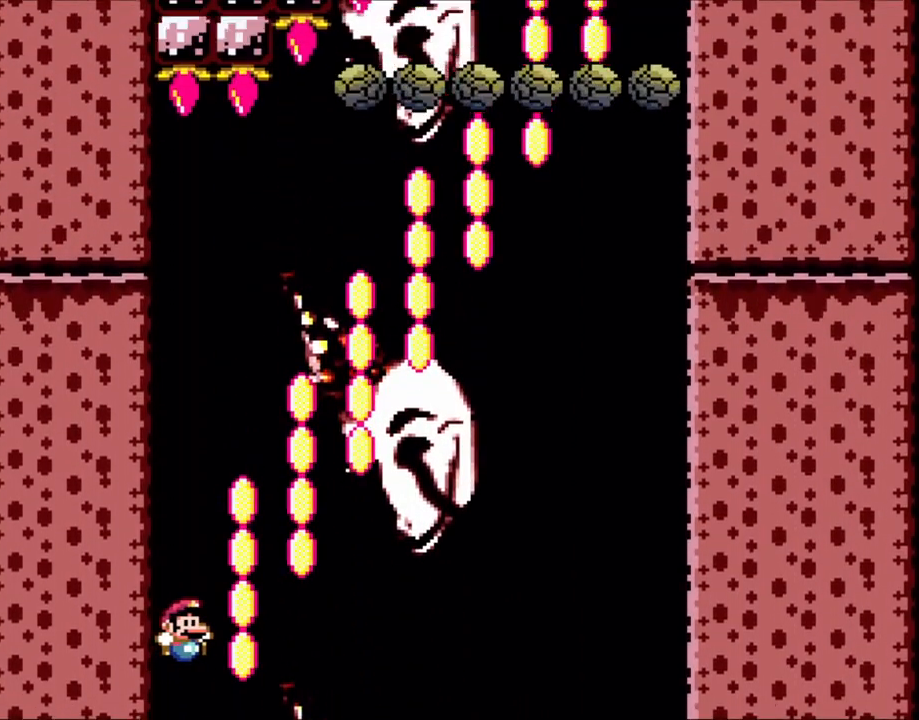
{"buttons": ["B", "Y", "DPAD_RIGHT"], "events": [[133, "DPAD_RIGHT", "up"], [333, "DPAD_RIGHT", "down"]]}
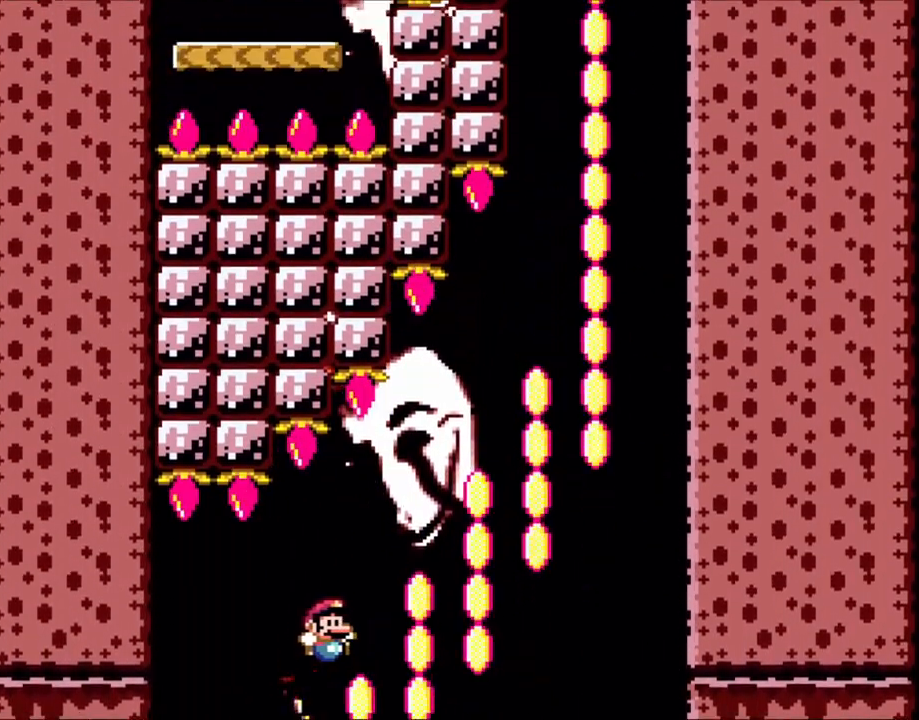
{"buttons": ["B", "Y", "DPAD_RIGHT"], "events": []}
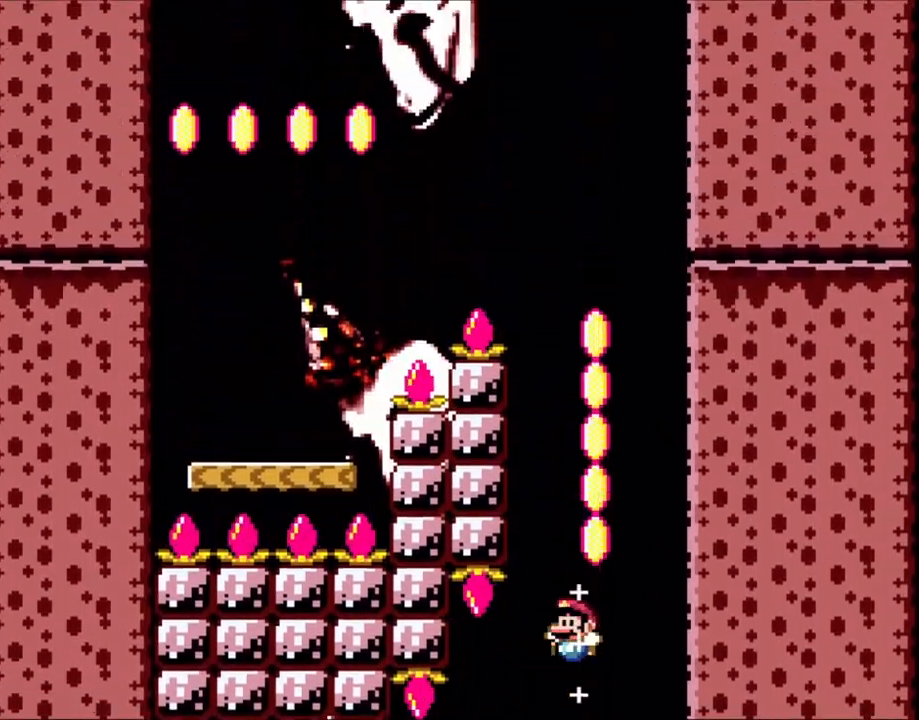
{"buttons": ["B", "Y", "DPAD_LEFT"], "events": [[100, "DPAD_RIGHT", "up"], [133, "DPAD_LEFT", "down"]]}